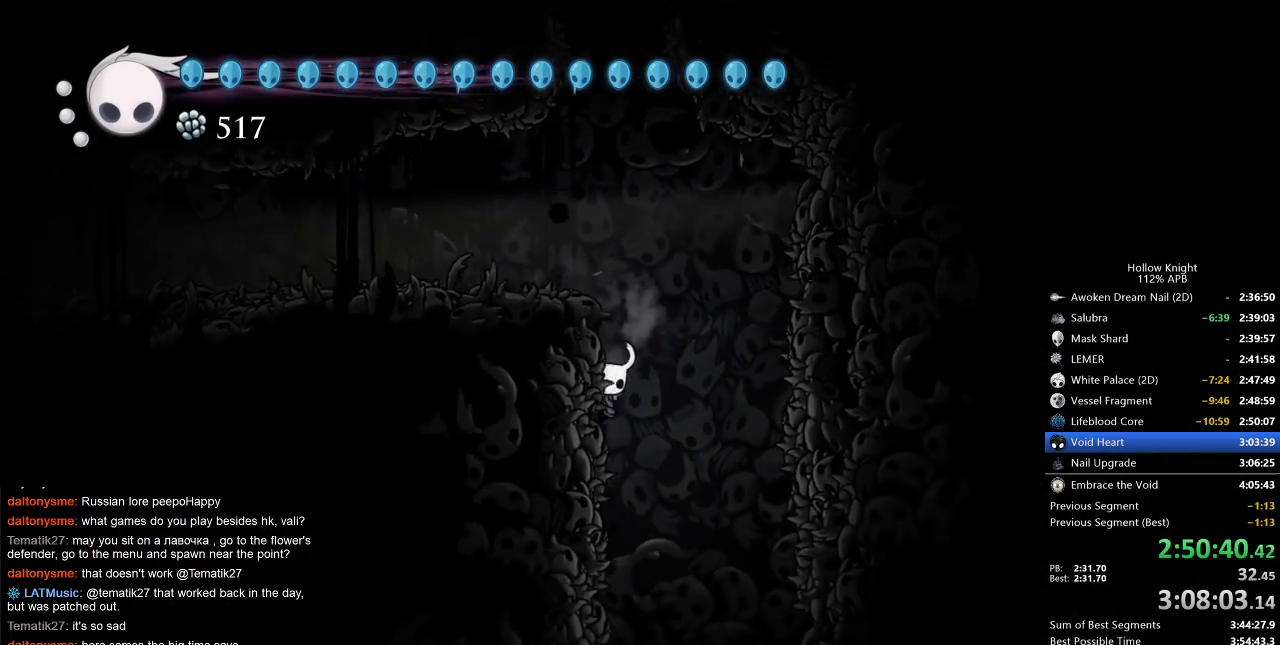
Gameplay with keyboard; each line is a JSON object with the keys held at the frame after it. "events" lists presses ("down") and releases ("up") of "cdash", "dash", "dnail", "down", "heal", "inv", "jump", "left", "nail", "right", "spell" and "up" between this image and that frame as [ms after this image, input, new state], when the widget could be followed in between. No other keys are recorded. Mouse input is not recorded. Key names are as the overlay labels them; some are game actions (e.g. jump) rather than physical keys.
{"keys": ["jump", "right"], "events": [[267, "right", "down"], [300, "left", "up"], [367, "jump", "down"]]}
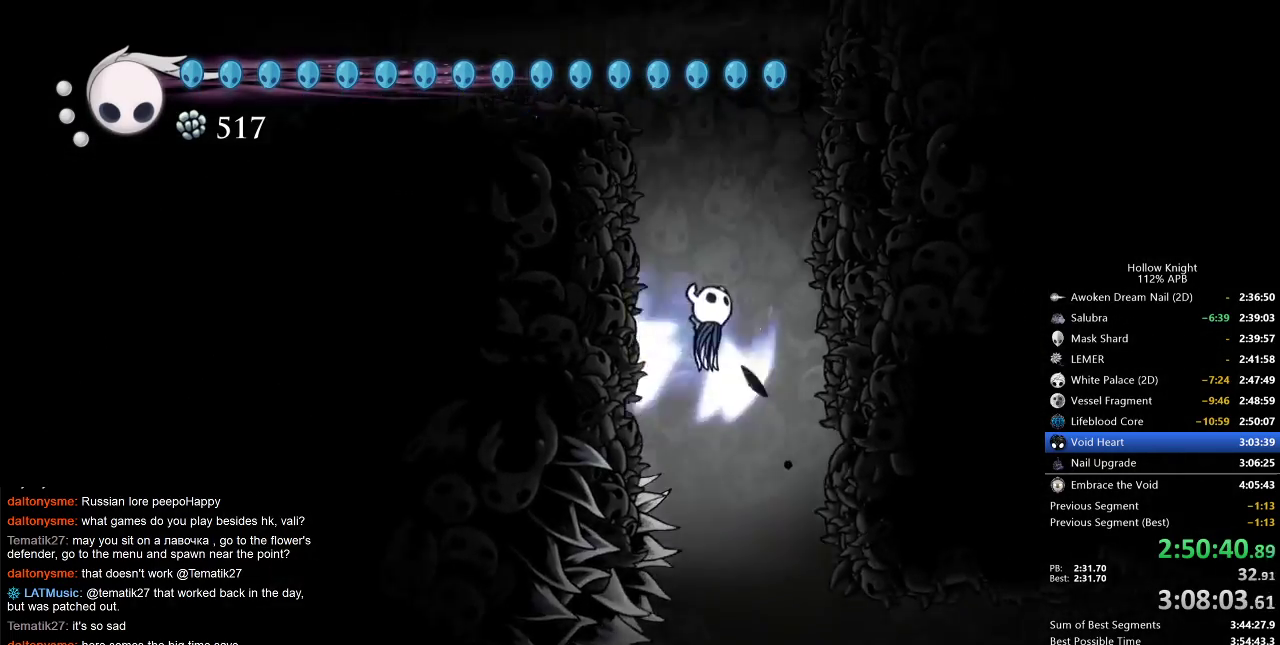
{"keys": ["right"], "events": [[17, "jump", "up"]]}
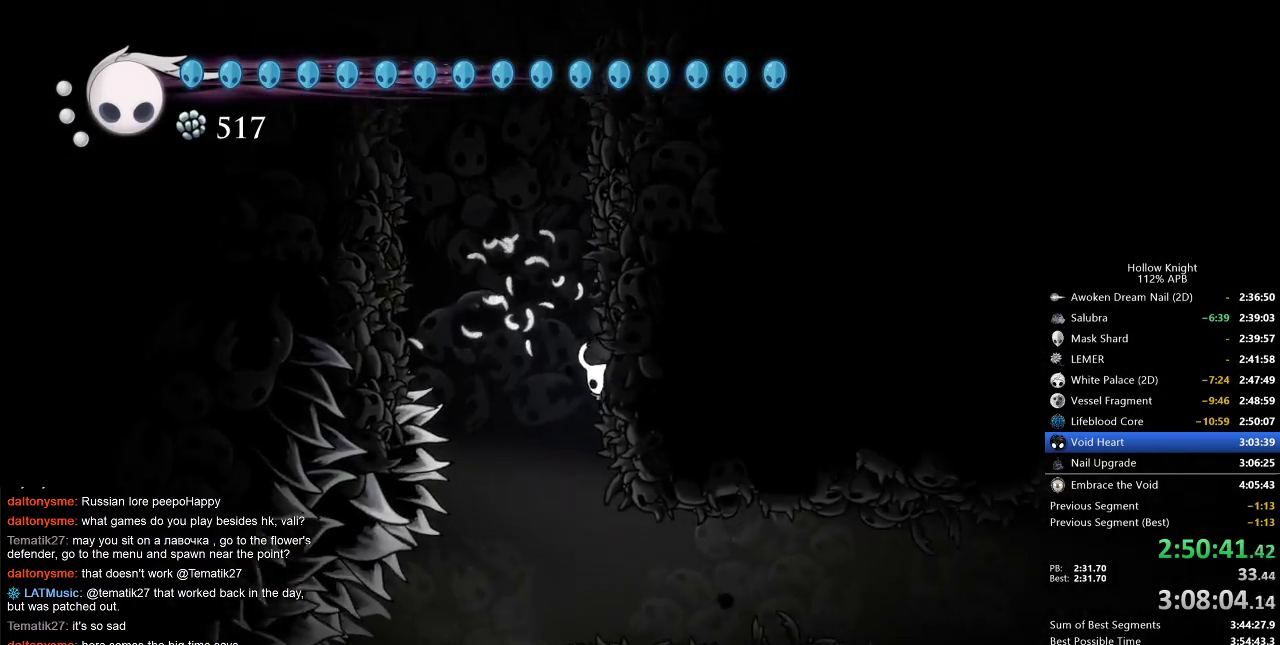
{"keys": ["right"], "events": []}
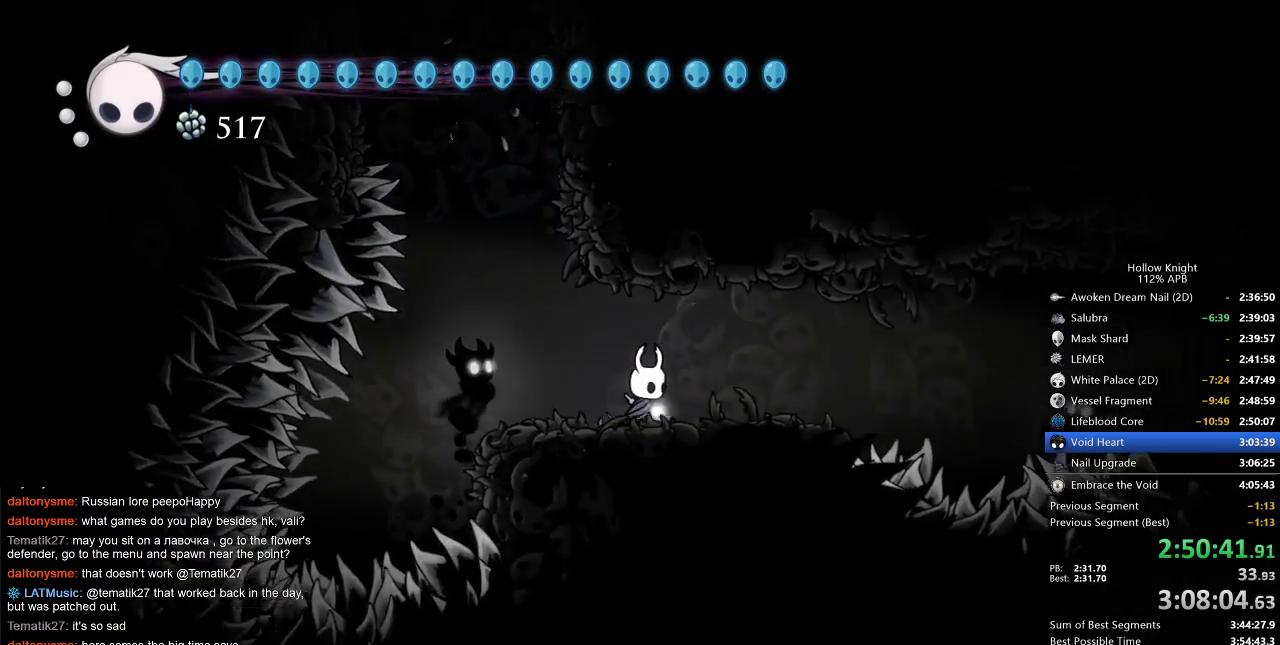
{"keys": [], "events": [[400, "right", "up"]]}
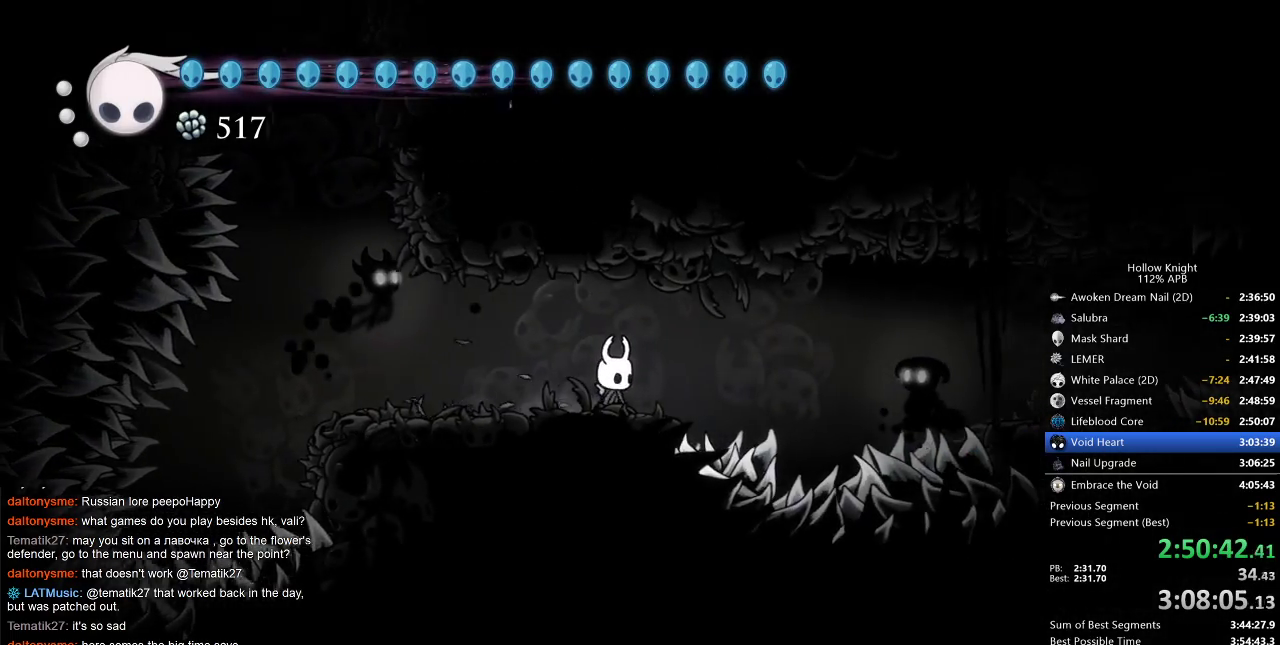
{"keys": ["jump", "right"], "events": [[367, "right", "down"], [433, "jump", "down"]]}
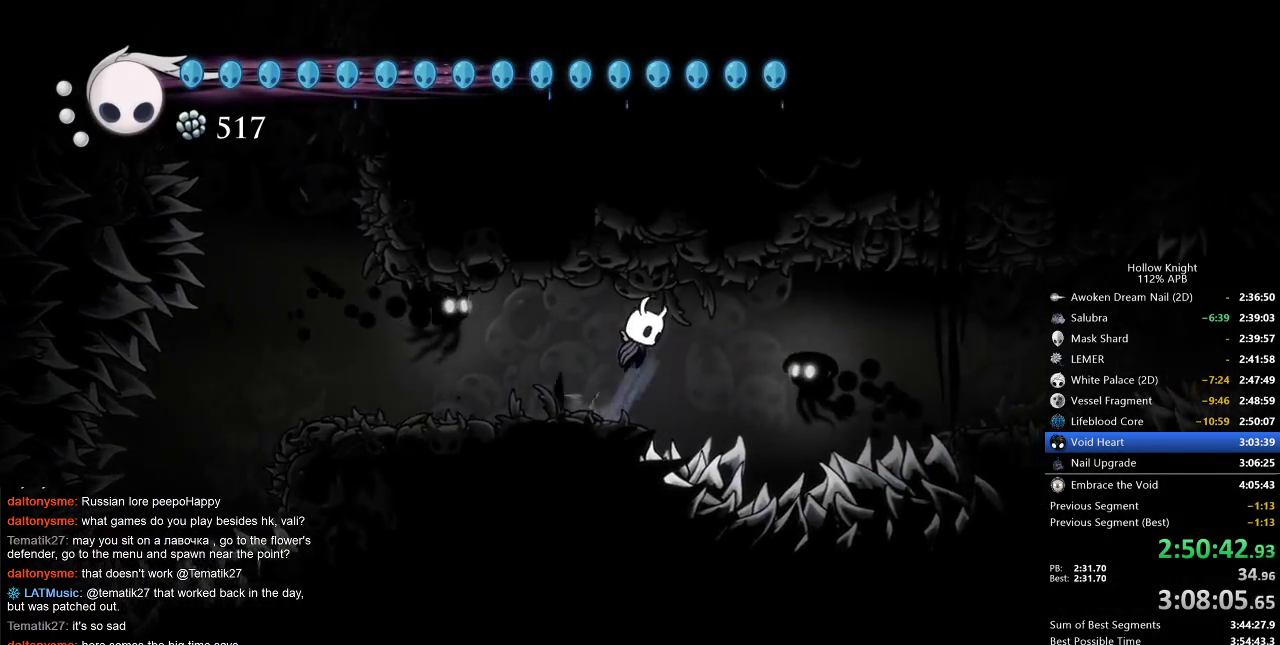
{"keys": ["right"], "events": [[50, "jump", "up"], [217, "dash", "down"], [283, "dash", "up"]]}
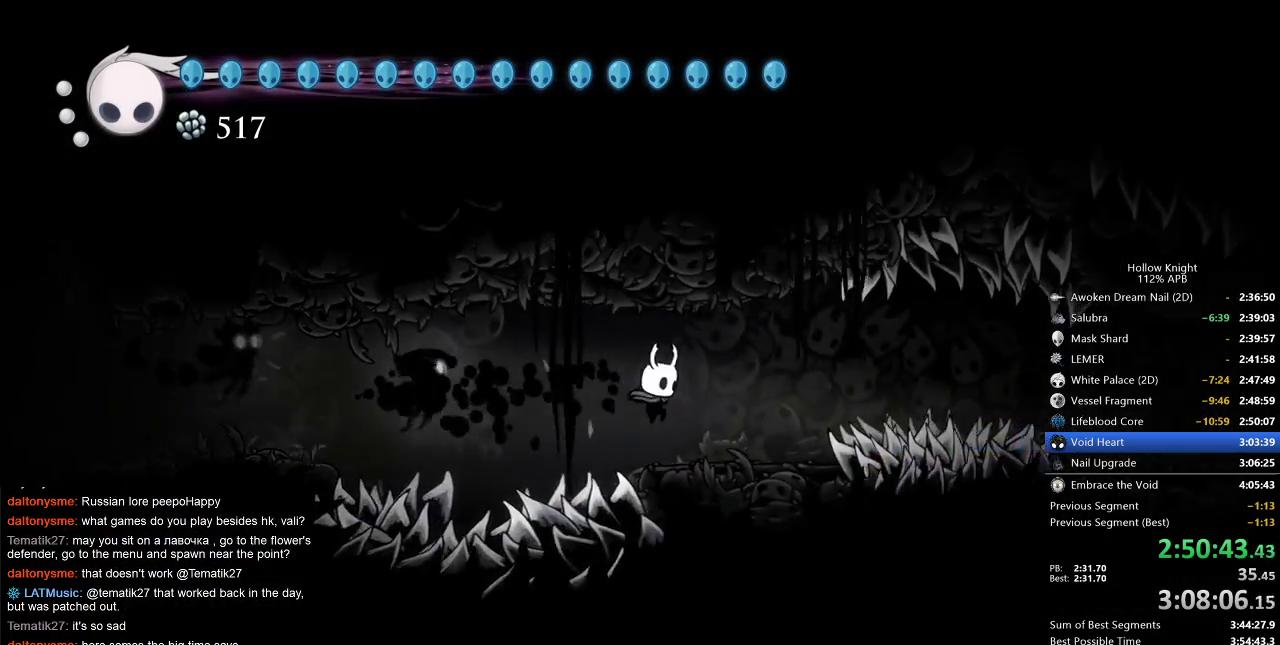
{"keys": ["dash", "right"], "events": [[250, "jump", "down"], [383, "jump", "up"], [433, "dash", "down"]]}
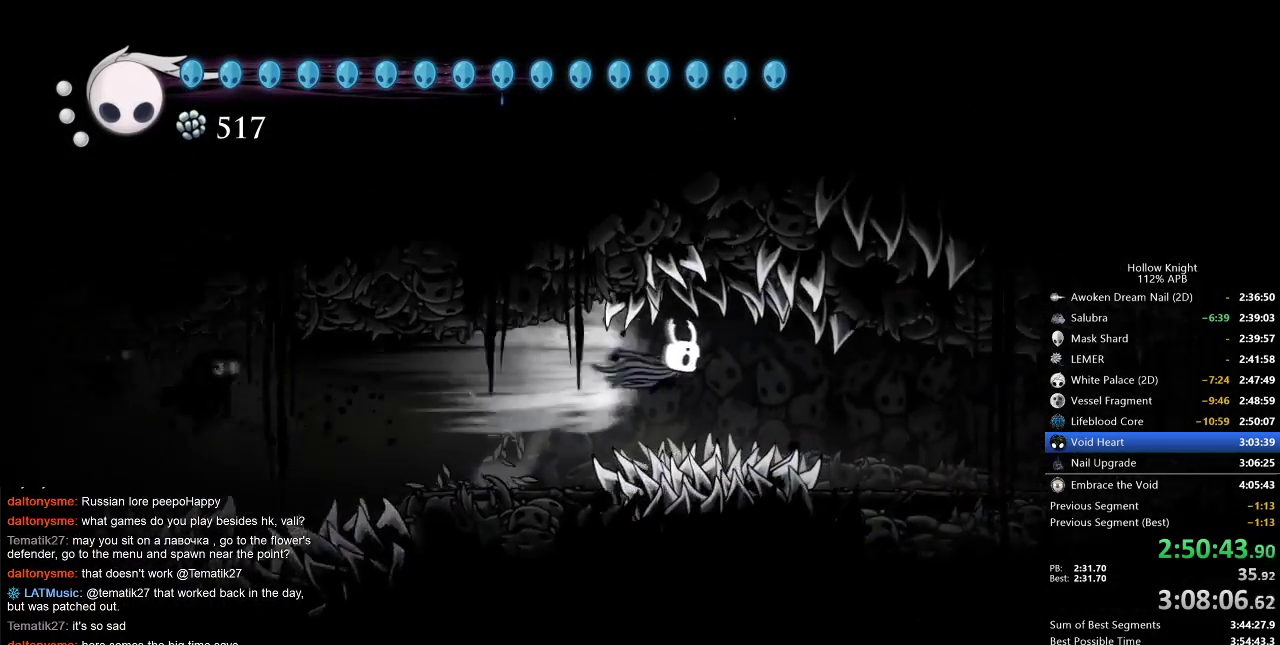
{"keys": ["right"], "events": [[50, "dash", "up"]]}
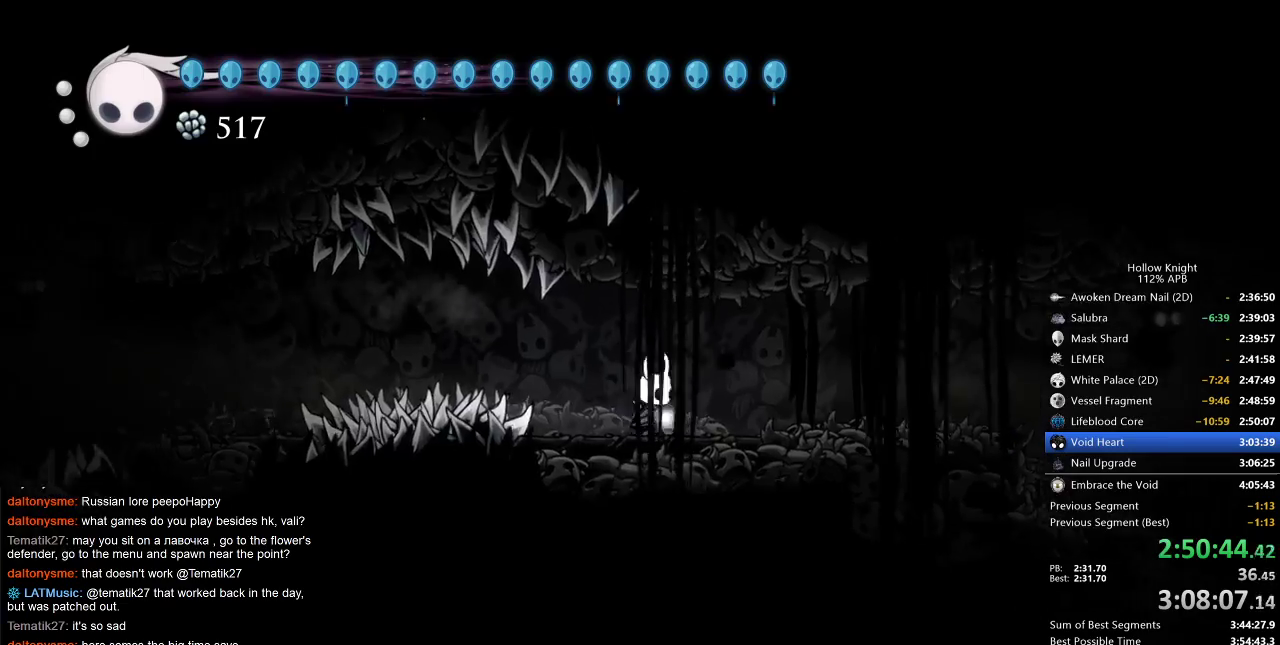
{"keys": ["right"], "events": [[67, "dash", "down"], [150, "dash", "up"]]}
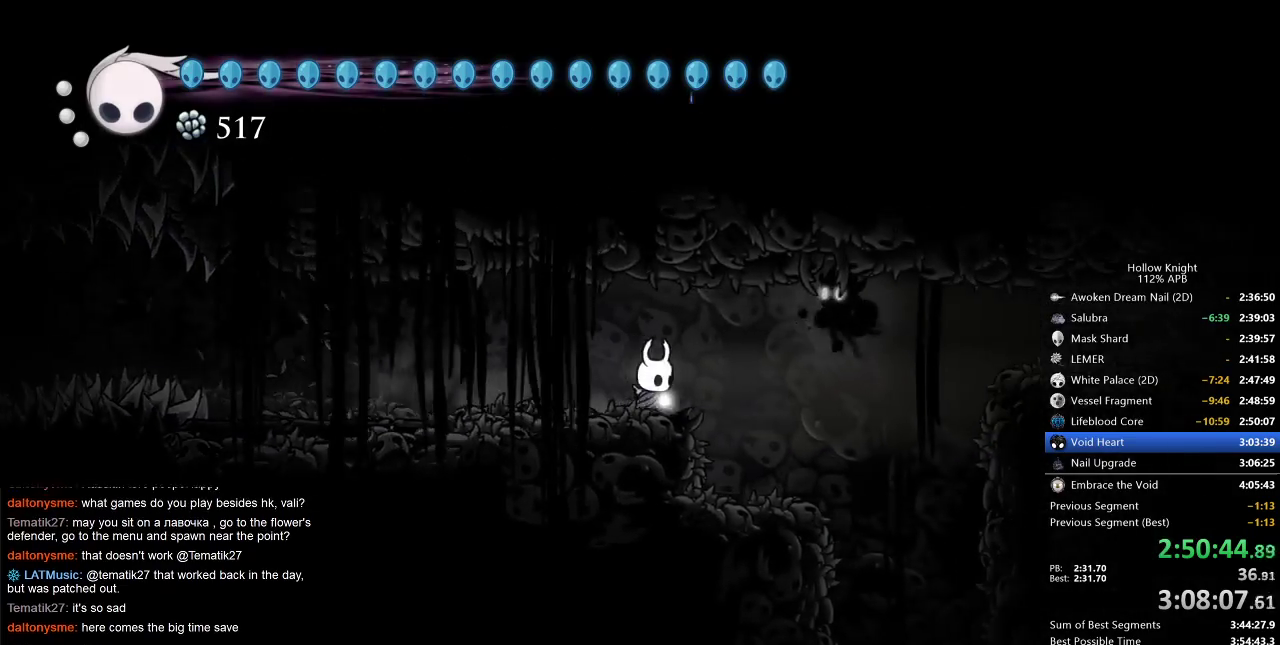
{"keys": ["right"], "events": [[317, "nail", "down"], [317, "up", "down"], [400, "nail", "up"], [400, "right", "up"], [400, "up", "up"], [500, "right", "down"]]}
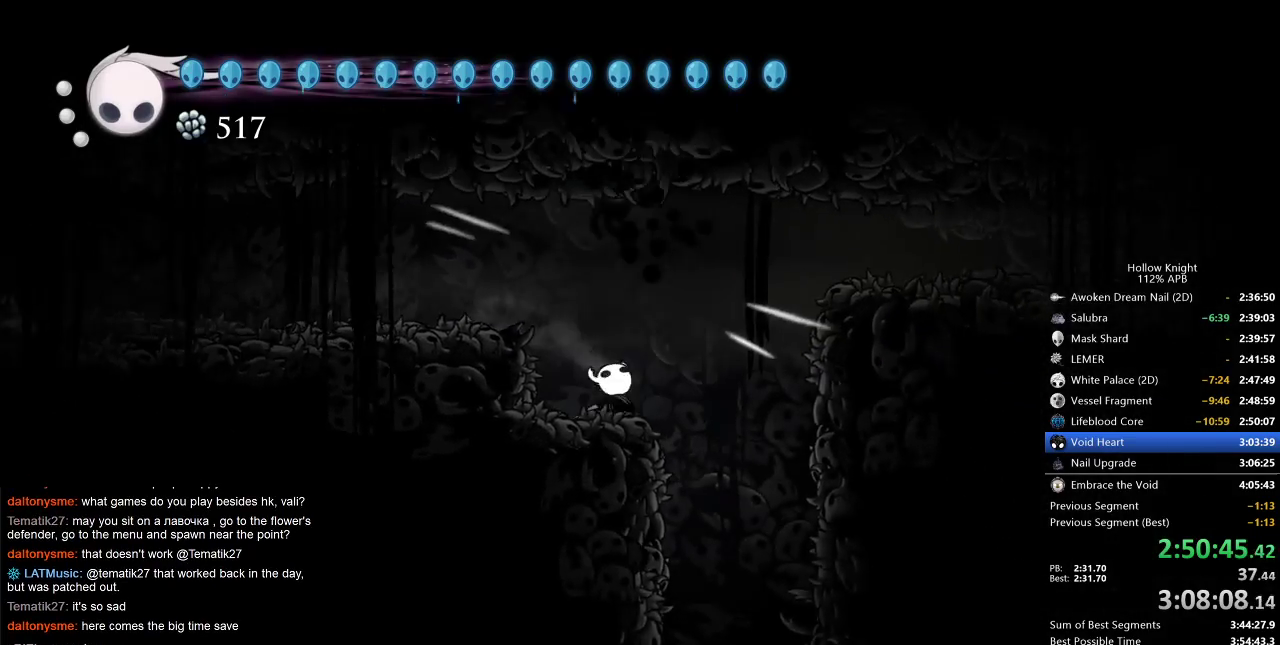
{"keys": ["right"], "events": []}
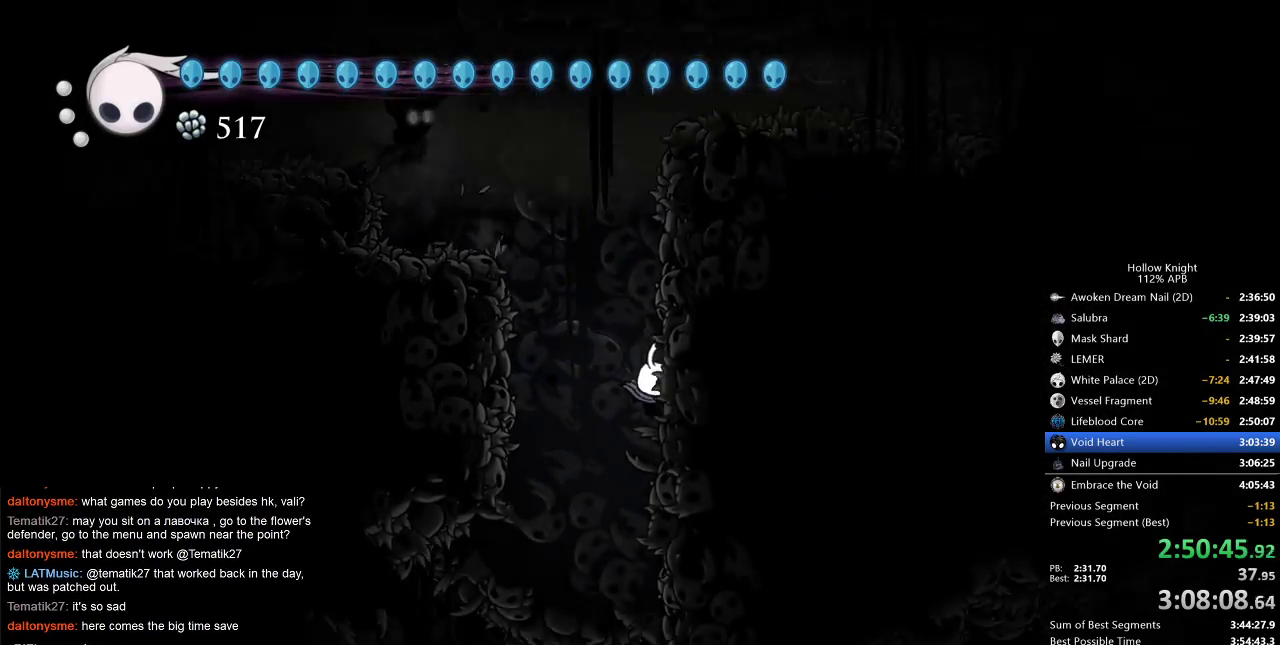
{"keys": ["right"], "events": [[100, "left", "down"], [150, "right", "up"], [283, "left", "up"], [467, "right", "down"]]}
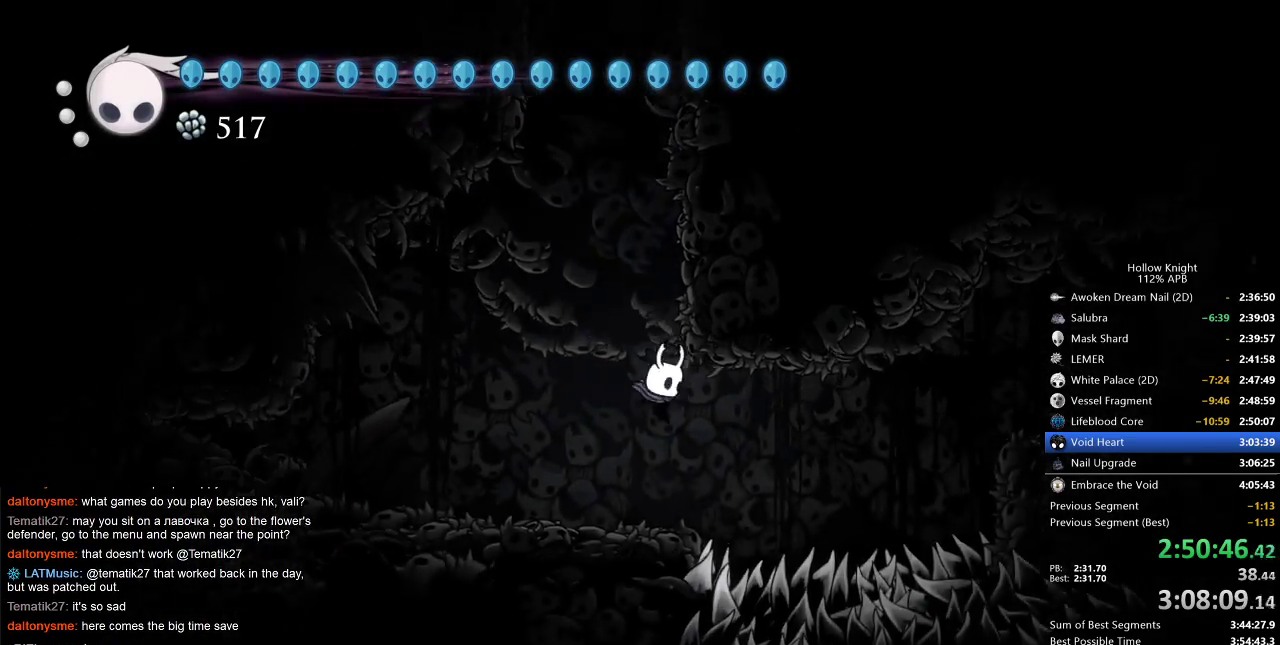
{"keys": [], "events": [[167, "jump", "down"], [167, "right", "up"], [200, "left", "down"], [400, "jump", "up"], [483, "left", "up"]]}
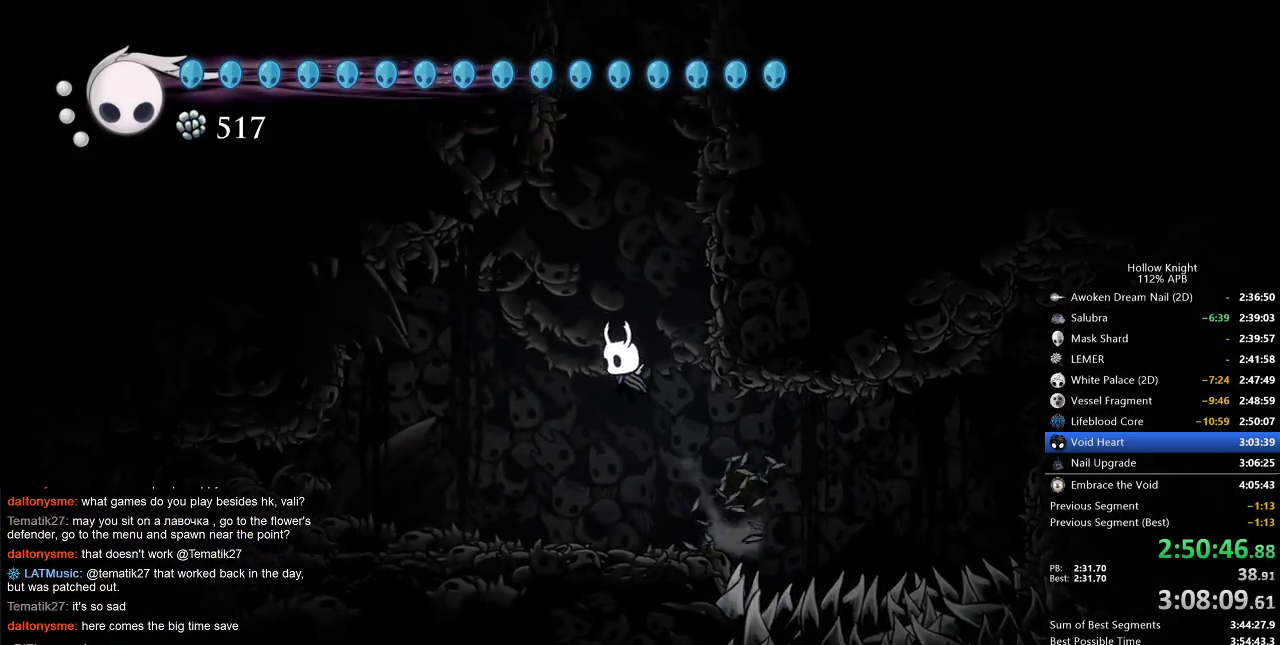
{"keys": ["jump", "right"], "events": [[267, "right", "down"], [350, "jump", "down"]]}
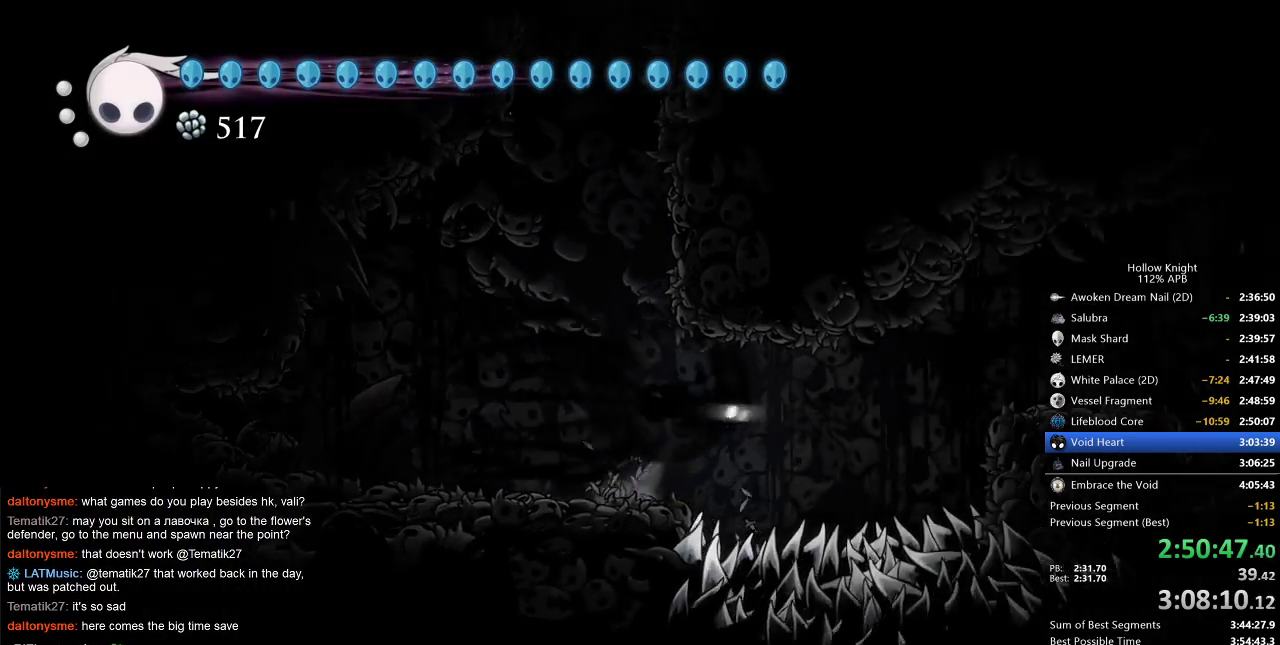
{"keys": ["right"], "events": [[17, "dash", "down"], [17, "jump", "up"], [100, "dash", "up"], [283, "jump", "down"], [467, "jump", "up"]]}
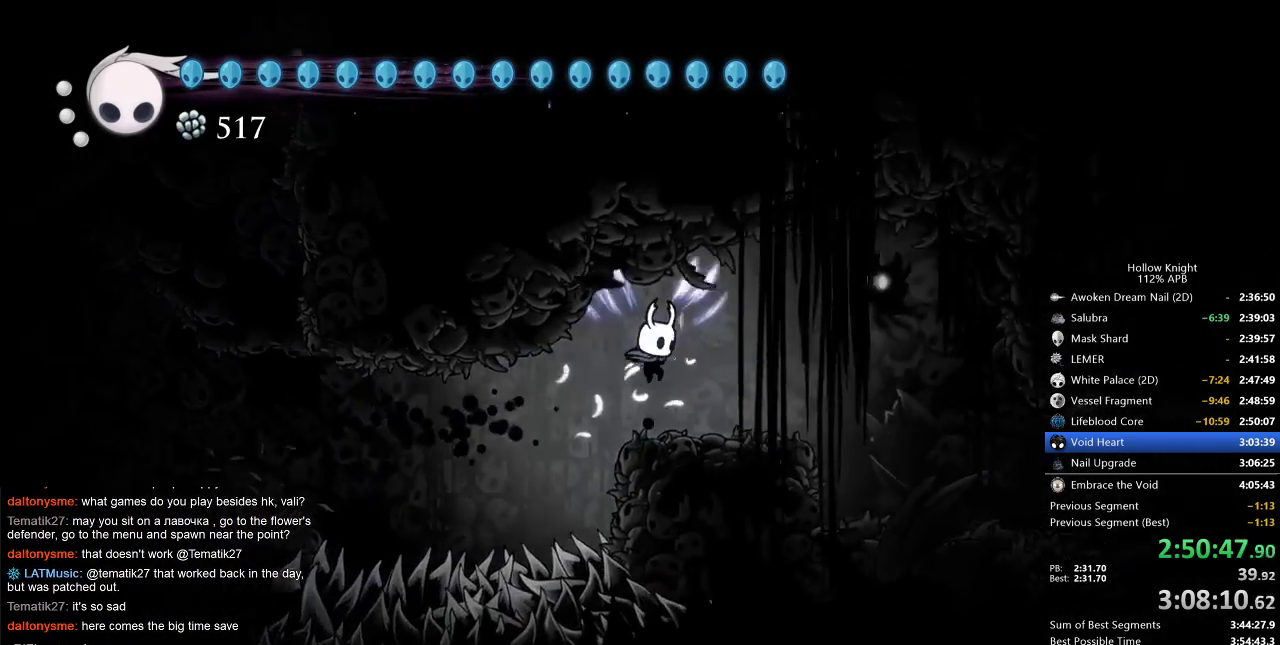
{"keys": ["right"], "events": [[400, "nail", "down"], [400, "up", "down"], [483, "nail", "up"], [483, "up", "up"]]}
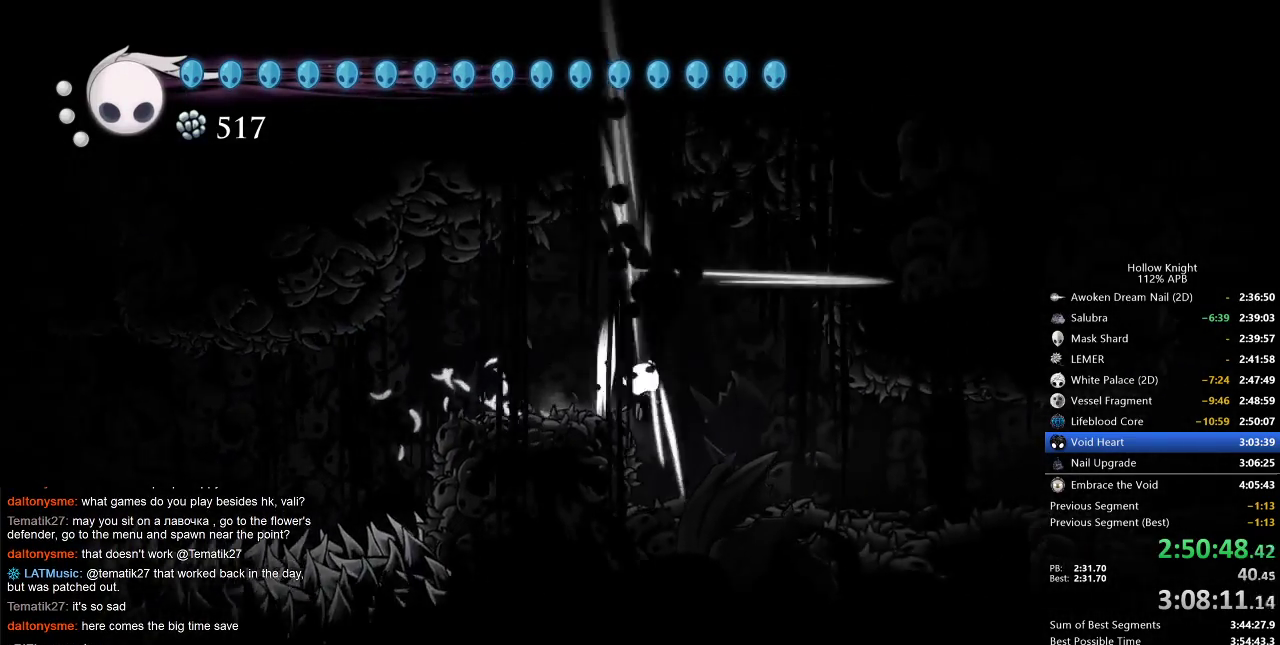
{"keys": ["right"], "events": [[183, "dash", "down"], [267, "dash", "up"]]}
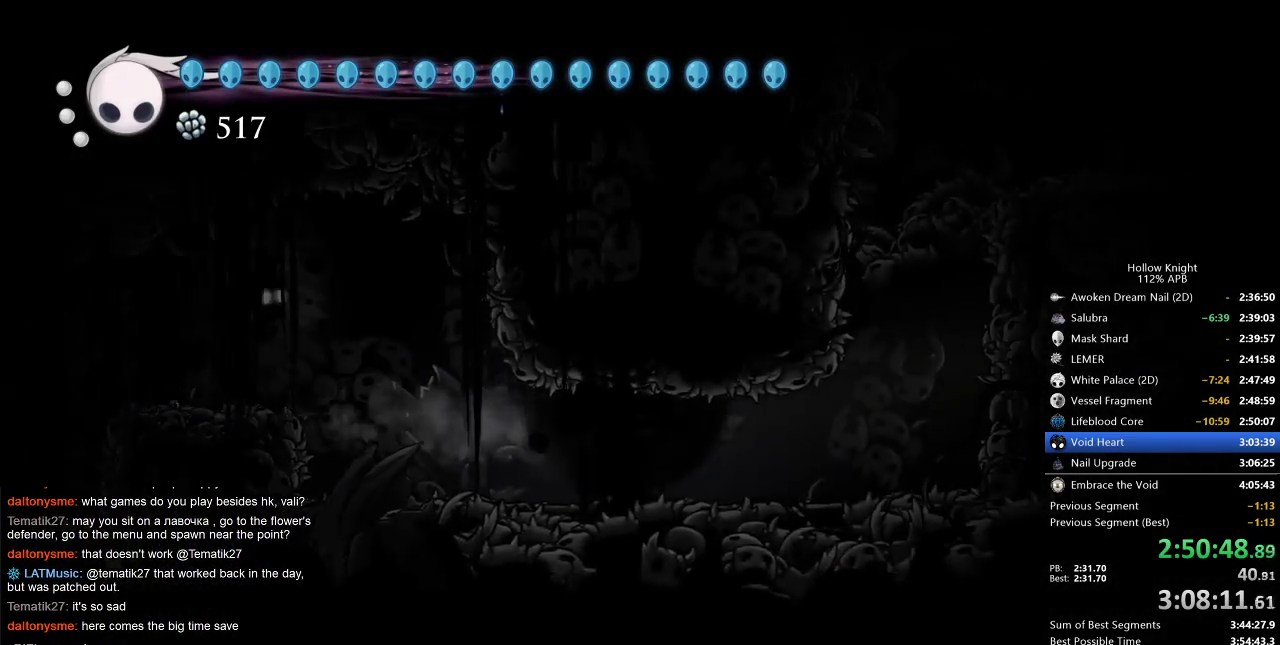
{"keys": ["right"], "events": [[117, "dash", "down"], [200, "dash", "up"]]}
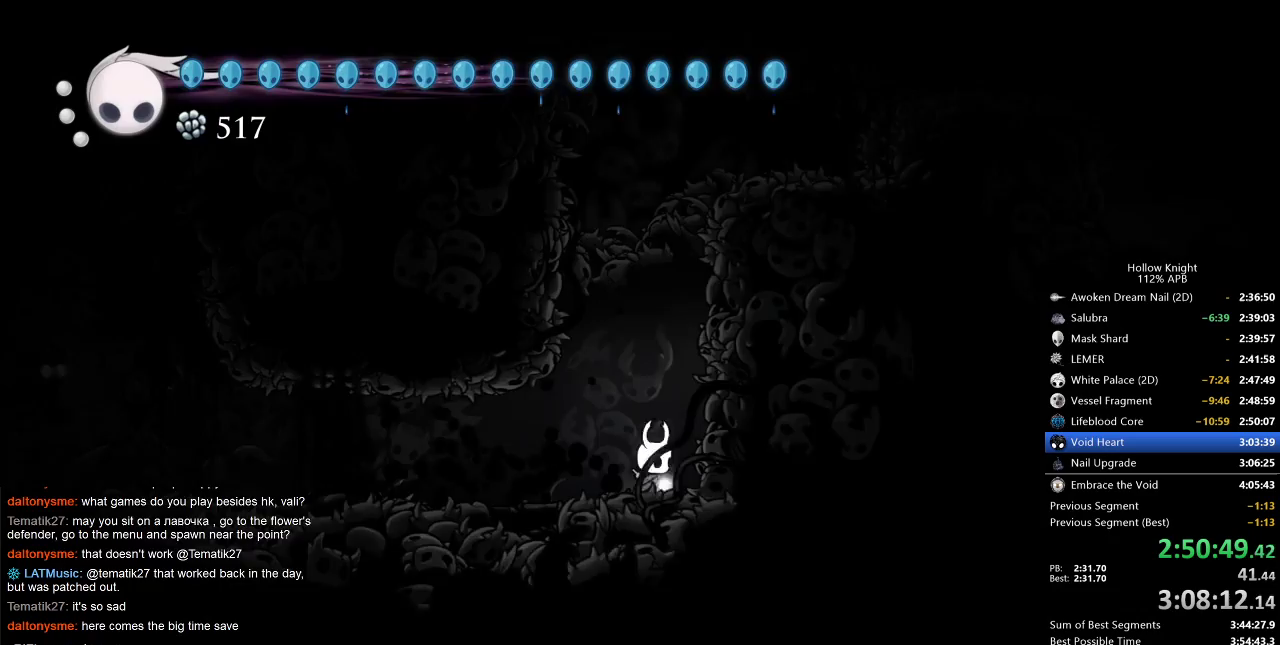
{"keys": ["jump", "right"], "events": [[17, "jump", "down"], [300, "jump", "up"], [350, "jump", "down"]]}
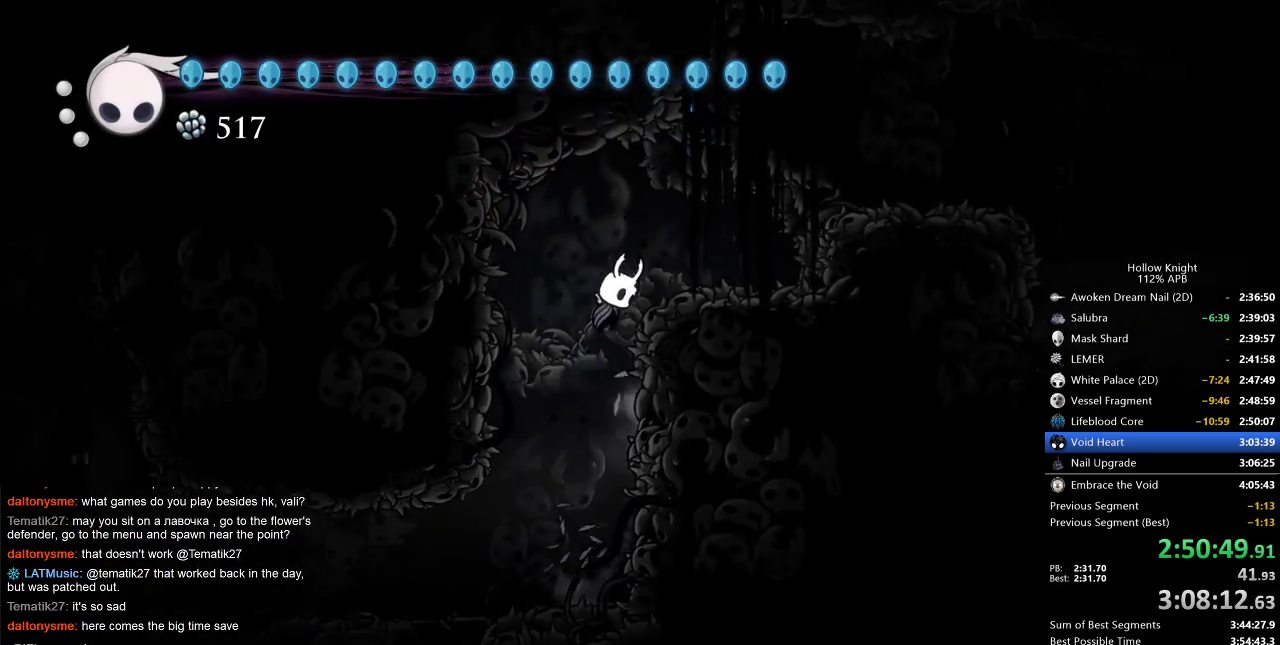
{"keys": ["jump", "right"], "events": [[183, "jump", "up"], [500, "jump", "down"]]}
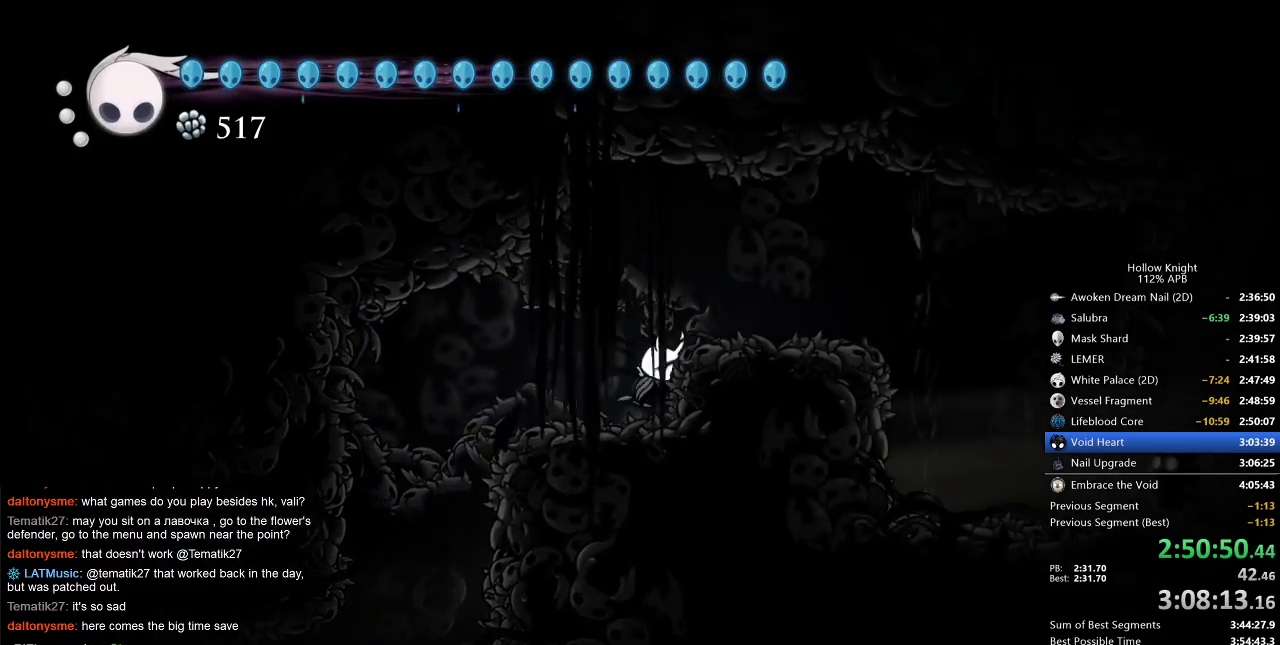
{"keys": ["right"], "events": [[200, "jump", "up"]]}
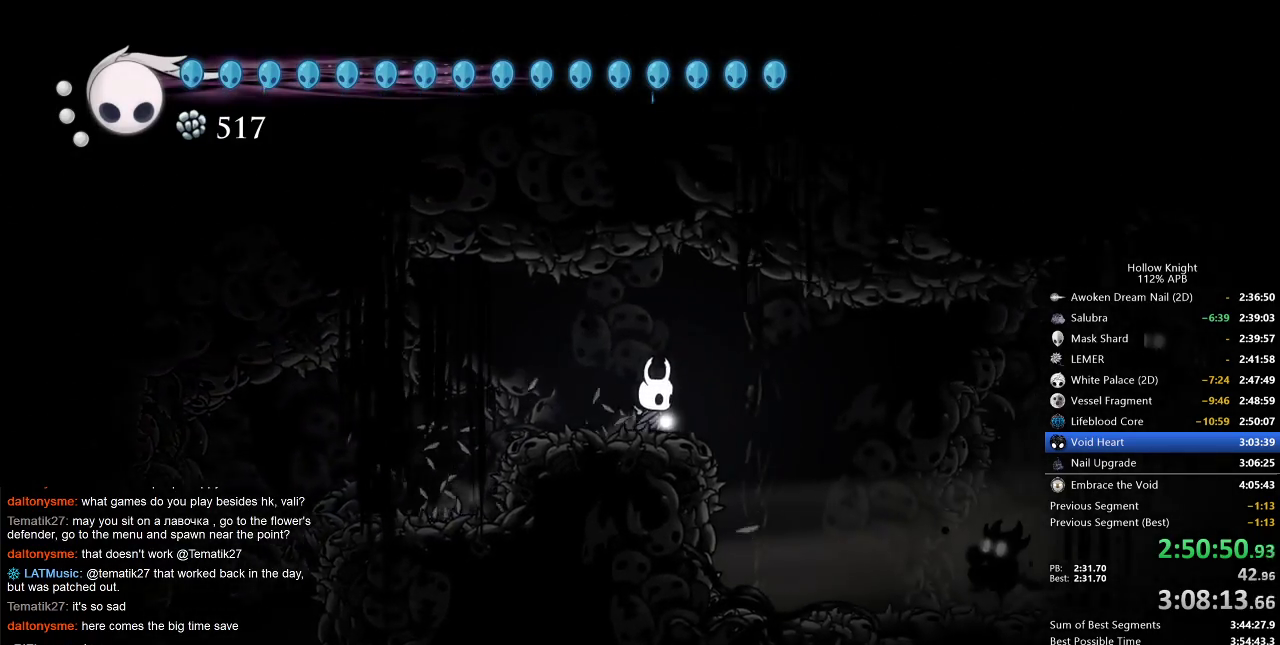
{"keys": ["right"], "events": [[333, "right", "up"], [450, "right", "down"]]}
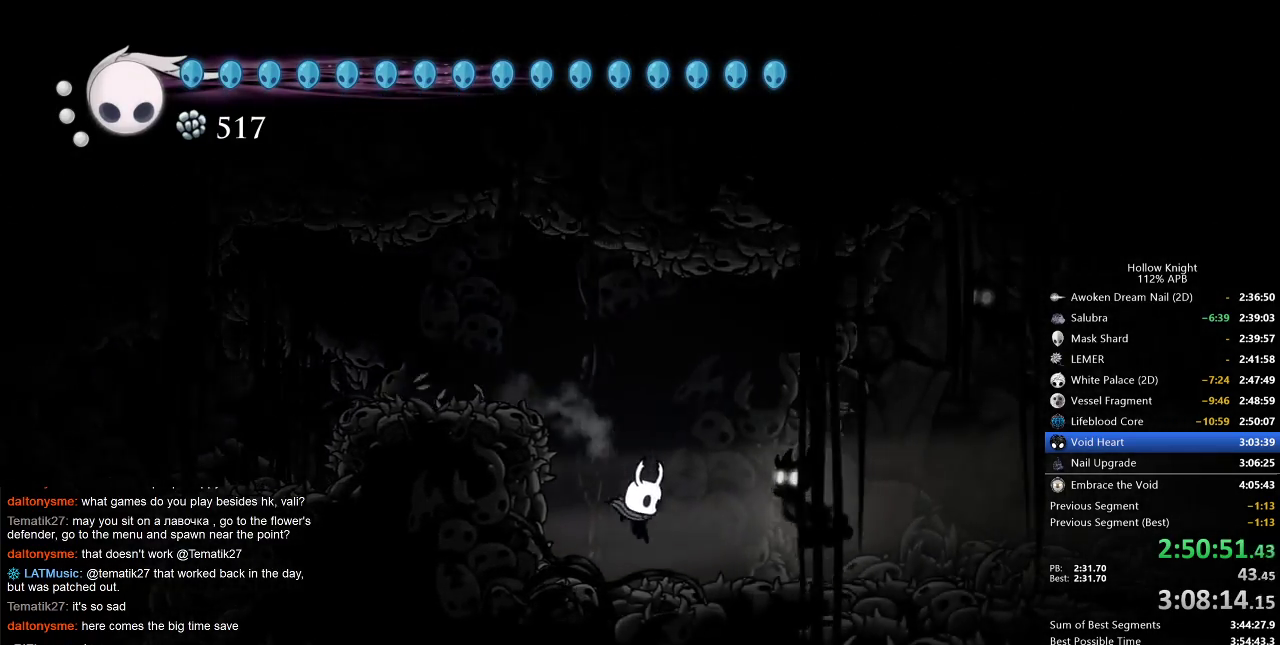
{"keys": ["right"], "events": [[83, "up", "down"], [150, "nail", "down"], [250, "up", "up"], [283, "dash", "down"], [283, "nail", "up"], [417, "dash", "up"]]}
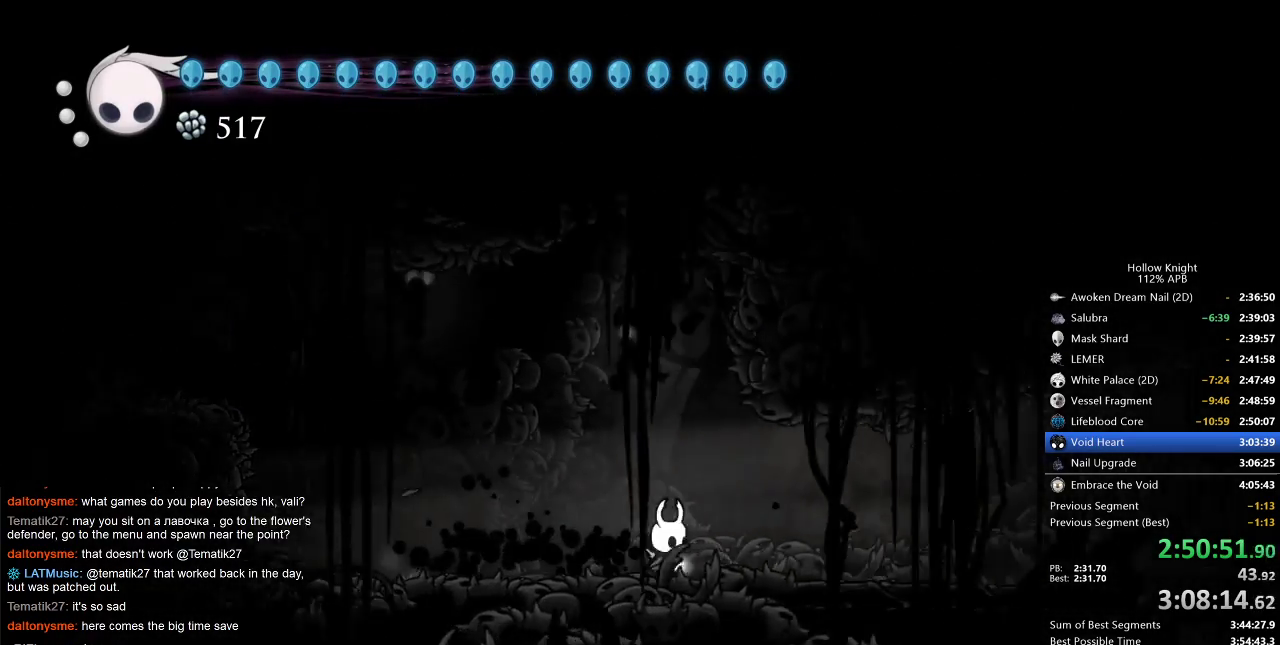
{"keys": ["right"], "events": [[100, "dash", "down"], [183, "dash", "up"]]}
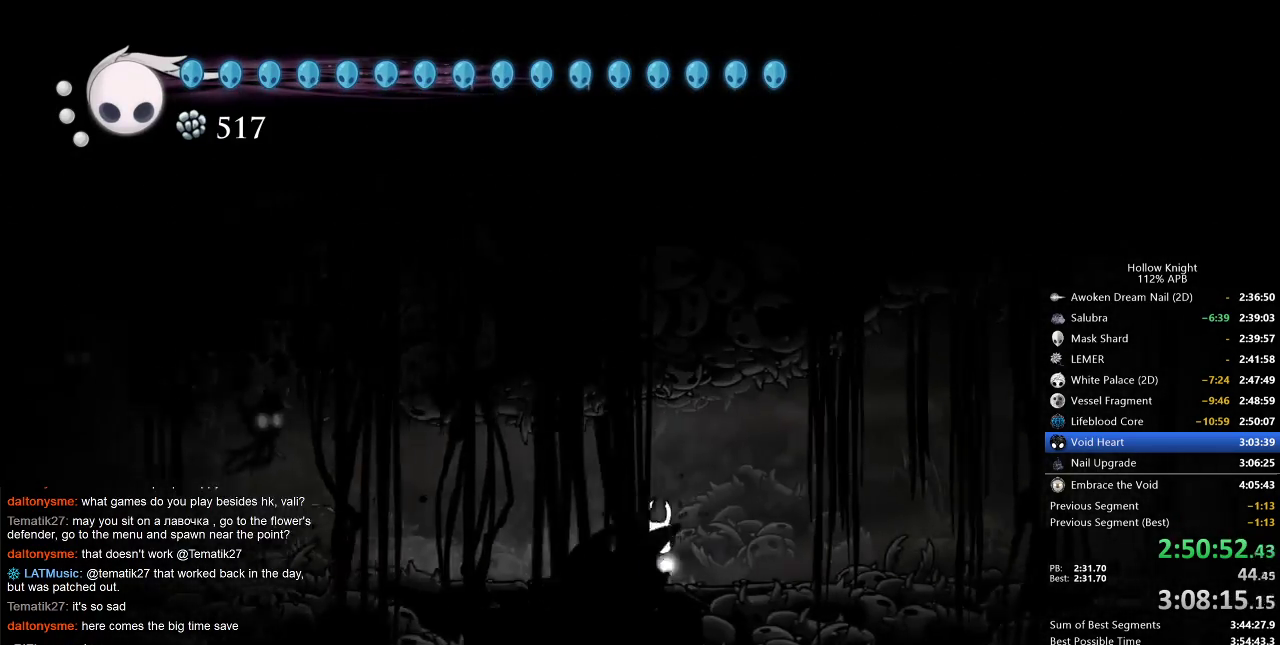
{"keys": ["dash", "right"], "events": [[17, "dash", "down"], [117, "dash", "up"], [467, "dash", "down"]]}
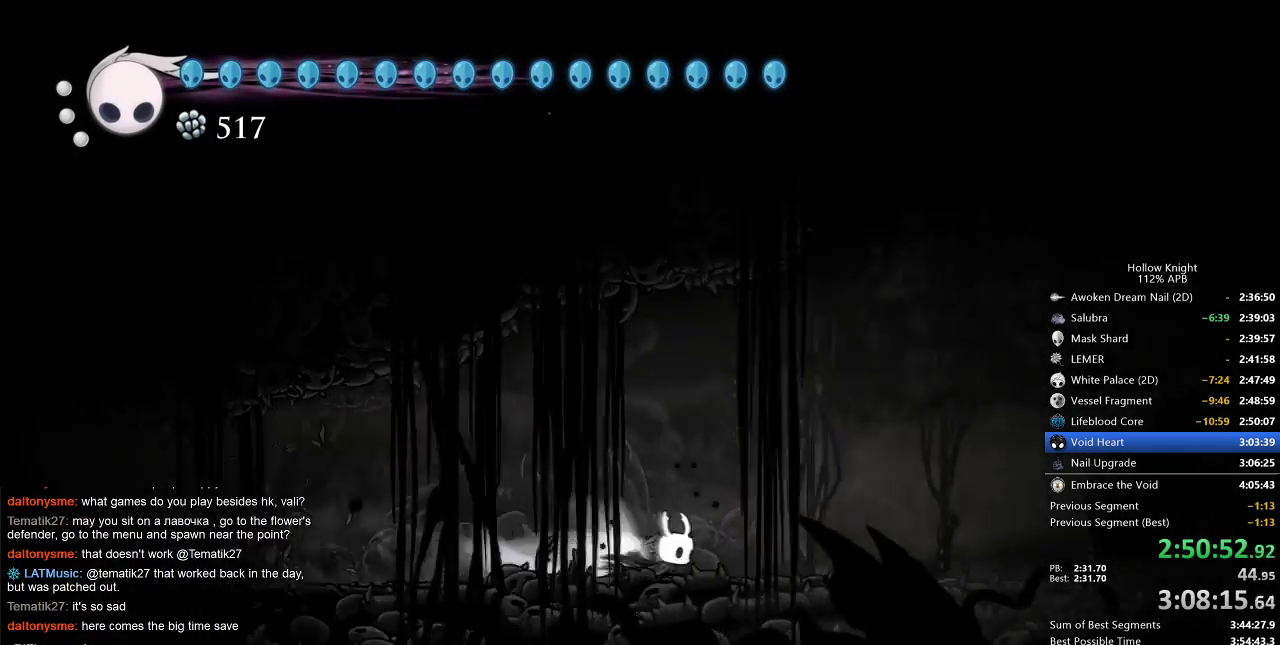
{"keys": ["right"], "events": [[33, "dash", "up"], [367, "dash", "down"], [467, "dash", "up"]]}
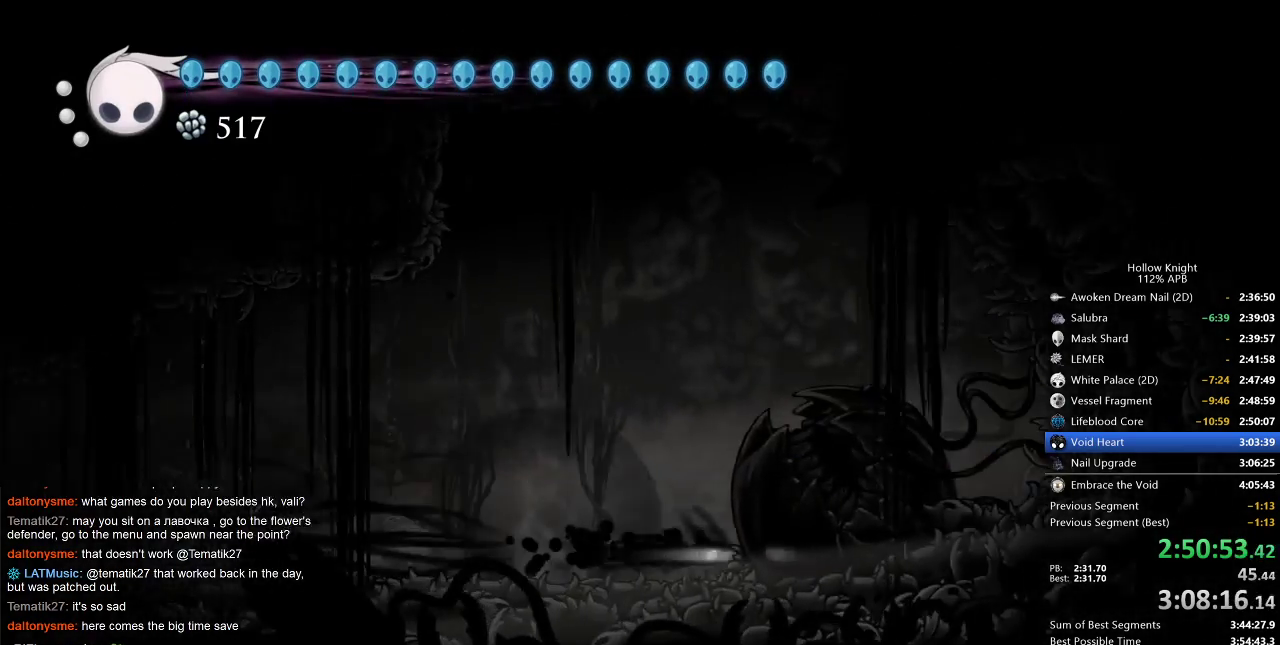
{"keys": ["dnail"], "events": [[200, "right", "up"], [300, "dnail", "down"]]}
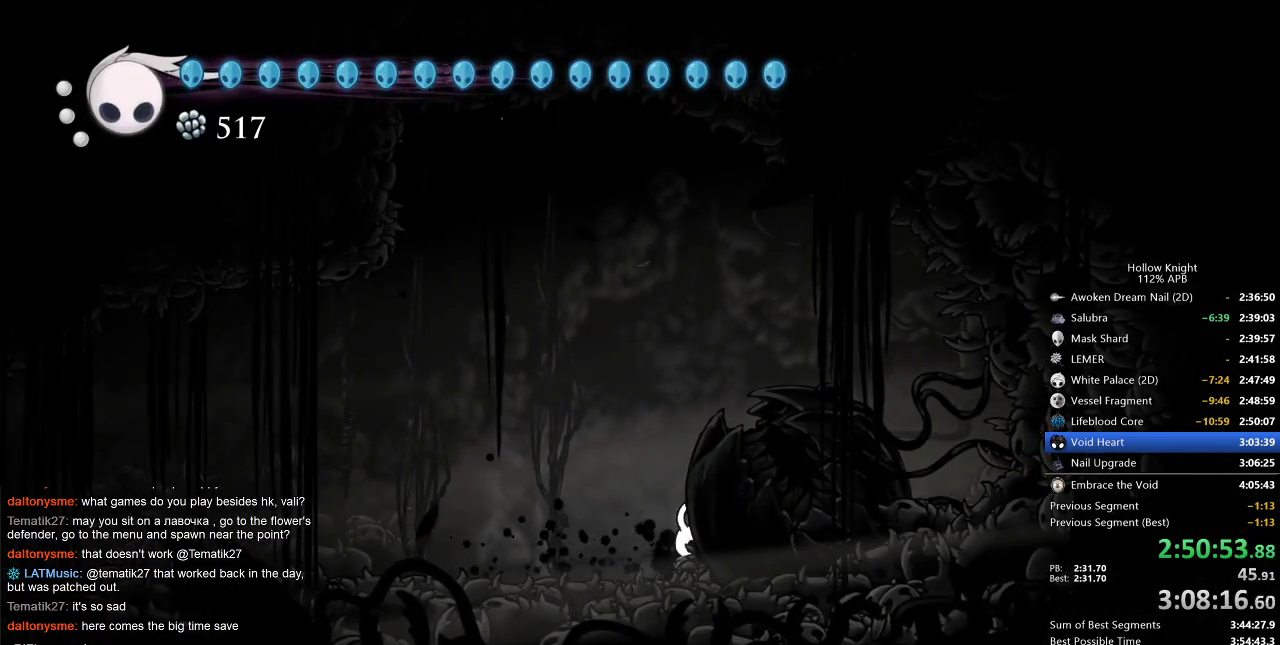
{"keys": ["dnail"], "events": []}
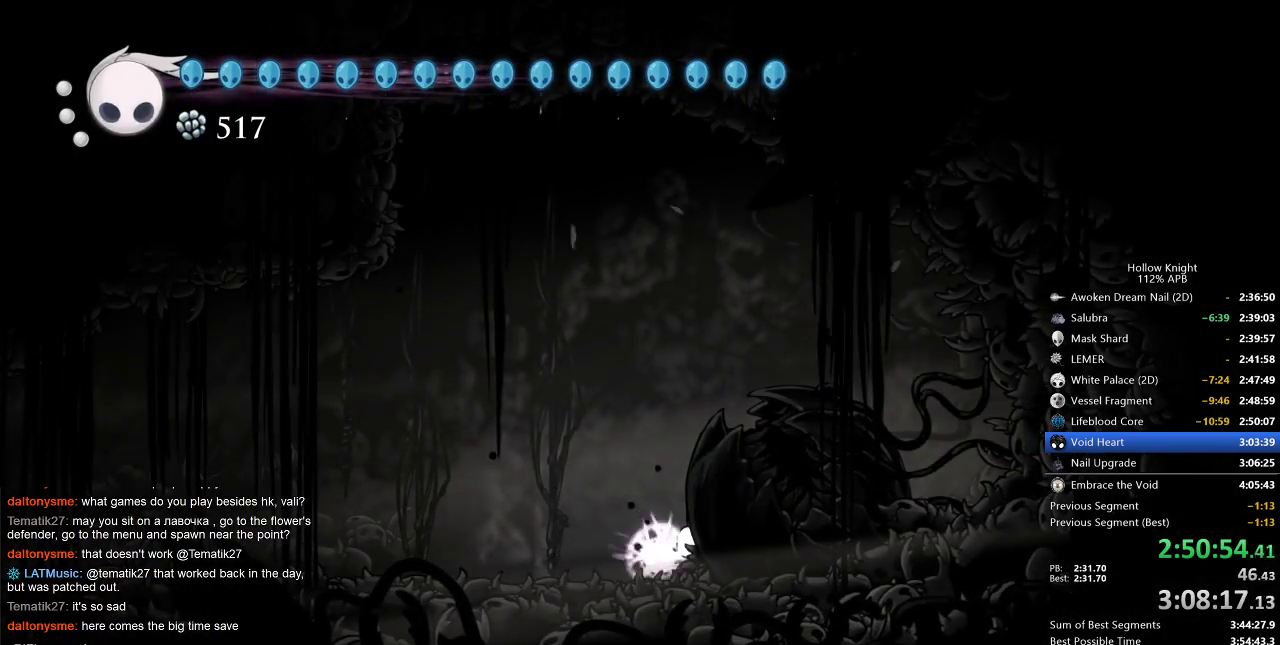
{"keys": ["dnail"], "events": []}
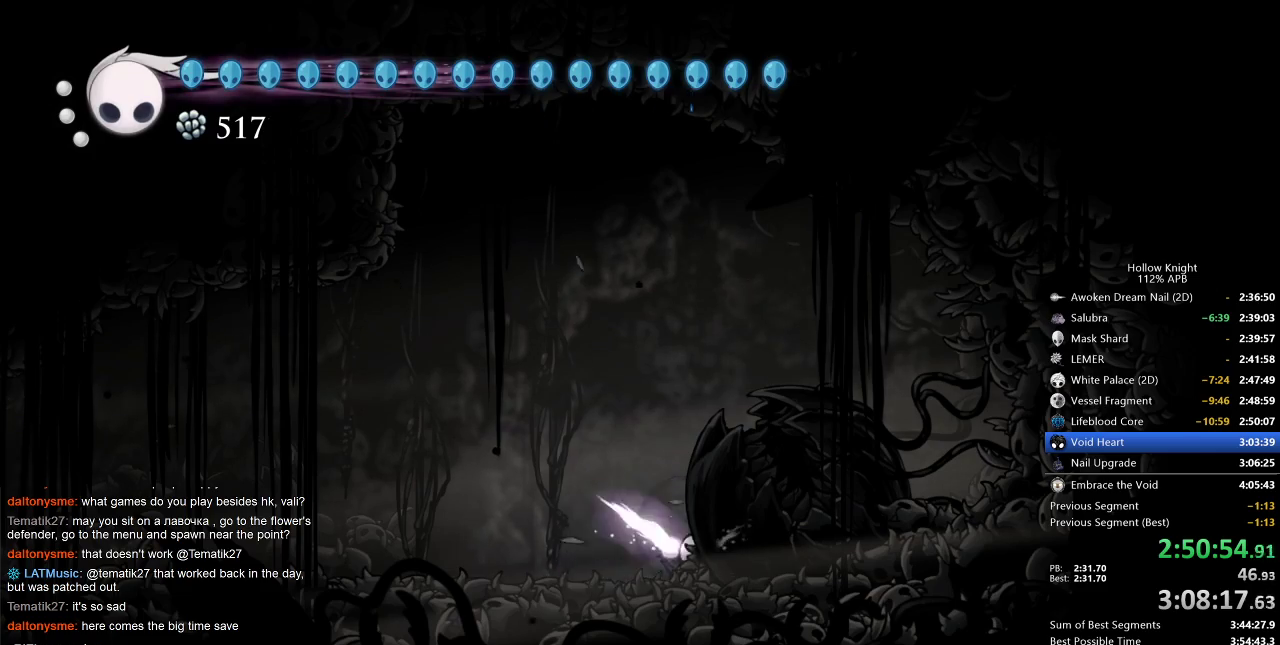
{"keys": ["dnail"], "events": []}
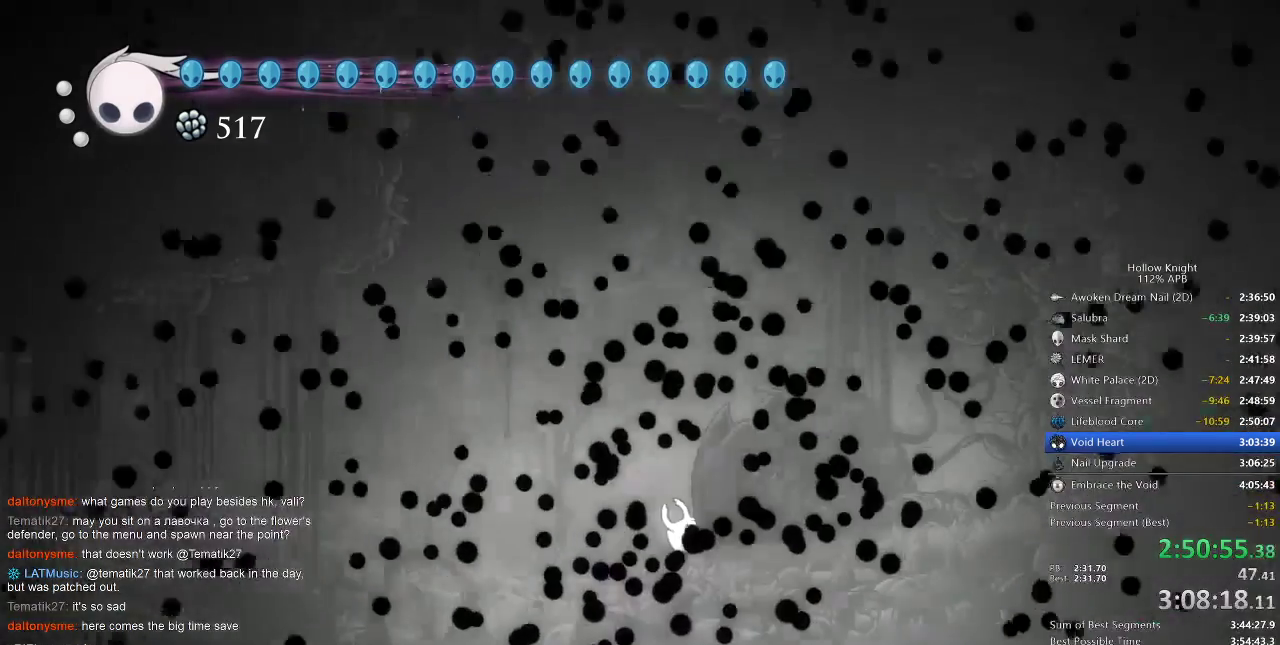
{"keys": [], "events": [[250, "dnail", "up"]]}